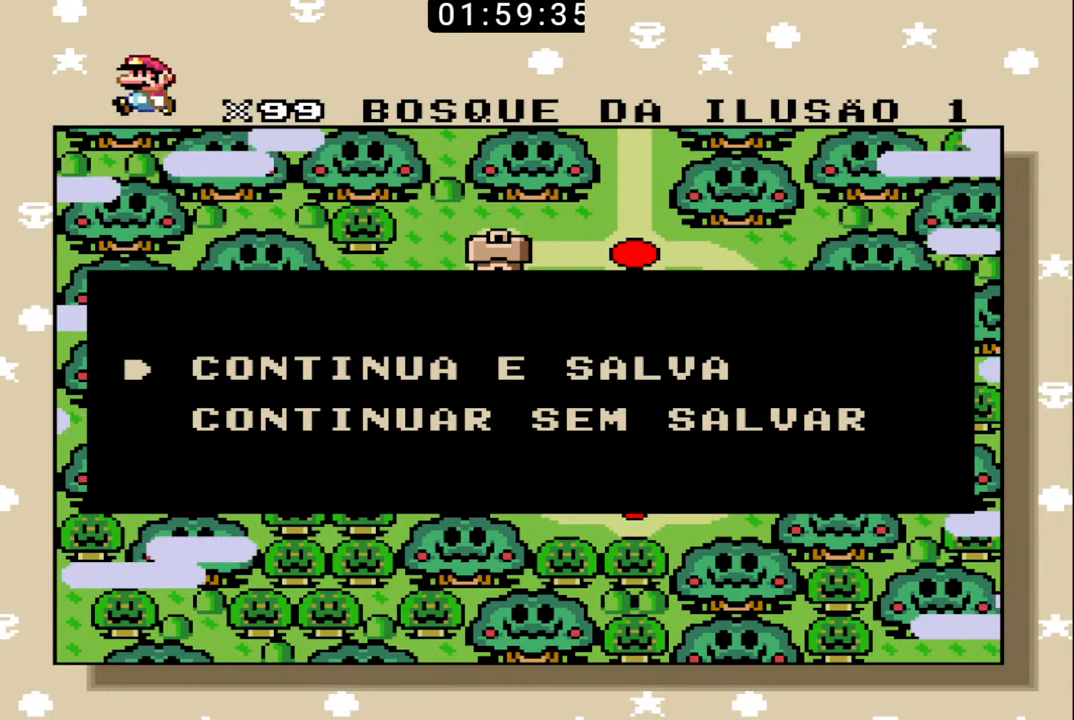
Gameplay with a controller (Nintendo layout); each line is a JSON object with the inputs held at the frame after it. "events" lists button and stick changes between this image and that frame as [ms after this image, input, new state], when the widget could be followed in between. Not read: L3 R3.
{"buttons": [], "events": [[333, "X", "down"], [500, "X", "up"]]}
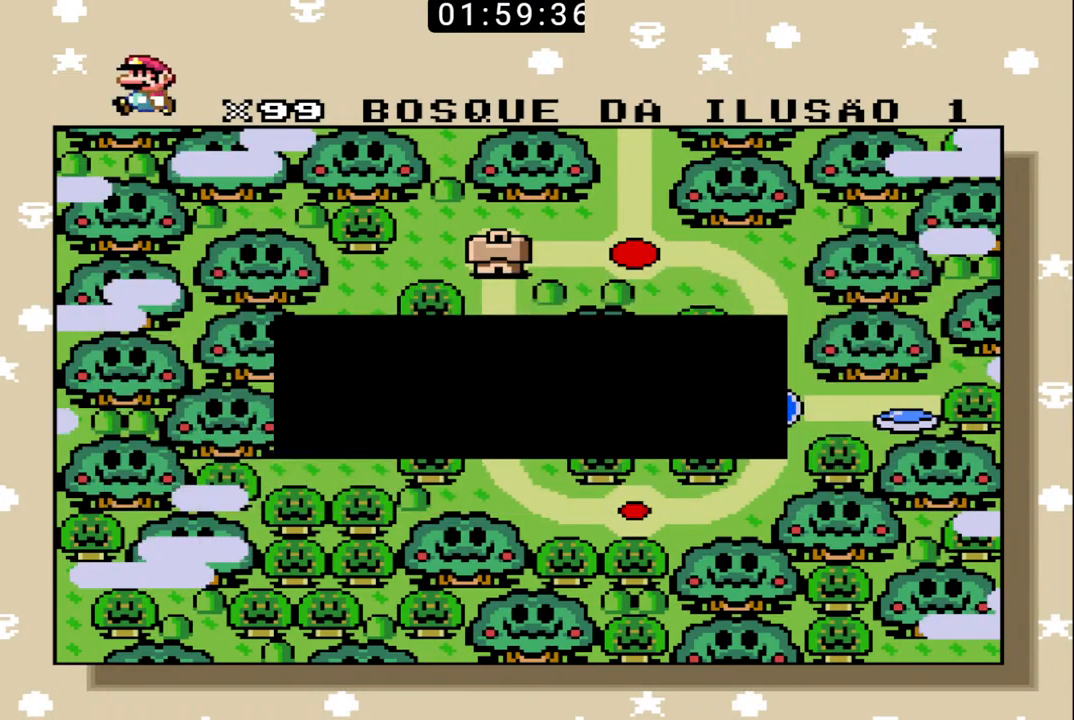
{"buttons": [], "events": []}
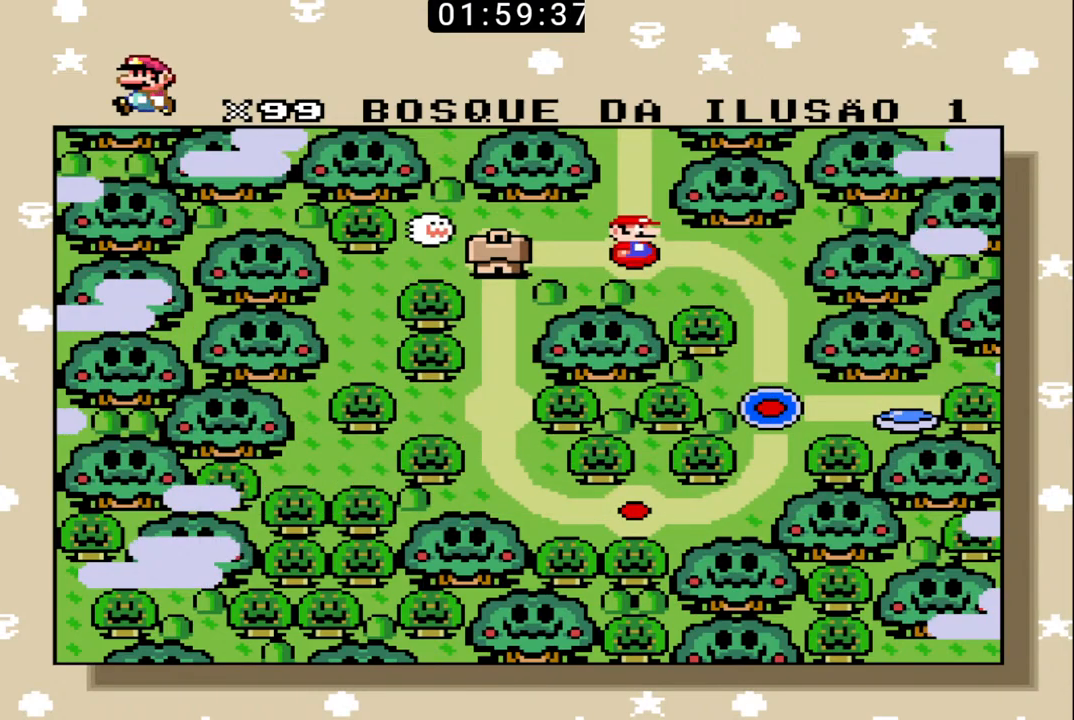
{"buttons": ["DPAD_UP", "DPAD_LEFT"], "events": [[433, "DPAD_LEFT", "down"], [433, "DPAD_UP", "down"]]}
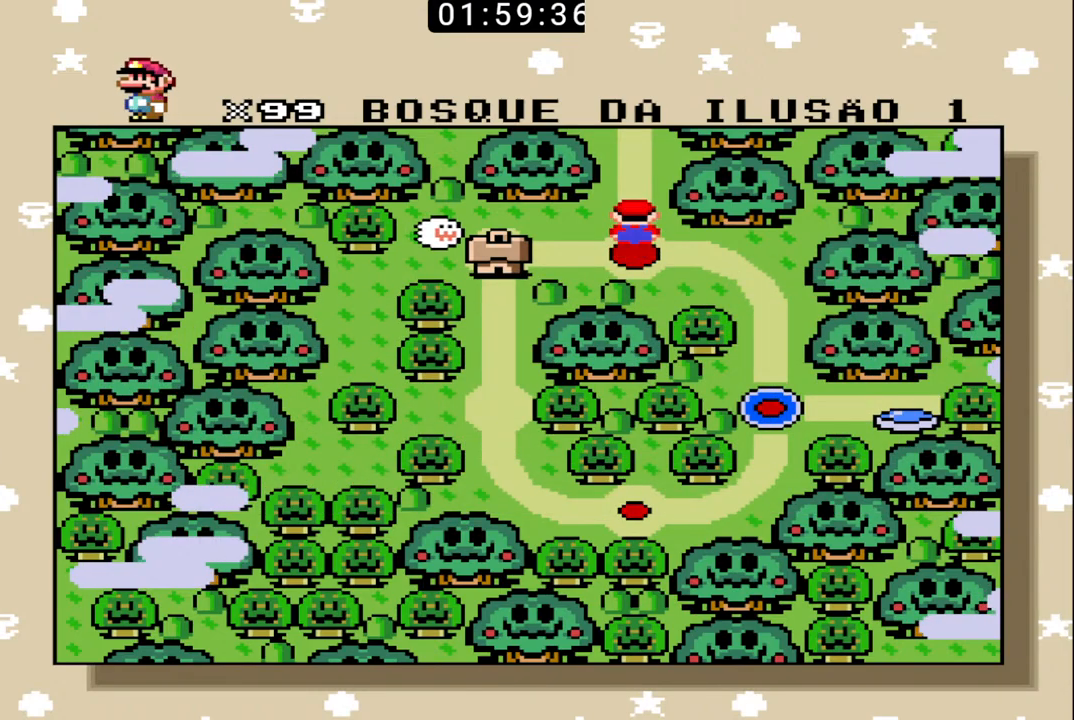
{"buttons": ["DPAD_DOWN"], "events": [[33, "DPAD_UP", "up"], [100, "DPAD_LEFT", "up"], [400, "DPAD_DOWN", "down"], [400, "DPAD_RIGHT", "down"], [433, "DPAD_RIGHT", "up"]]}
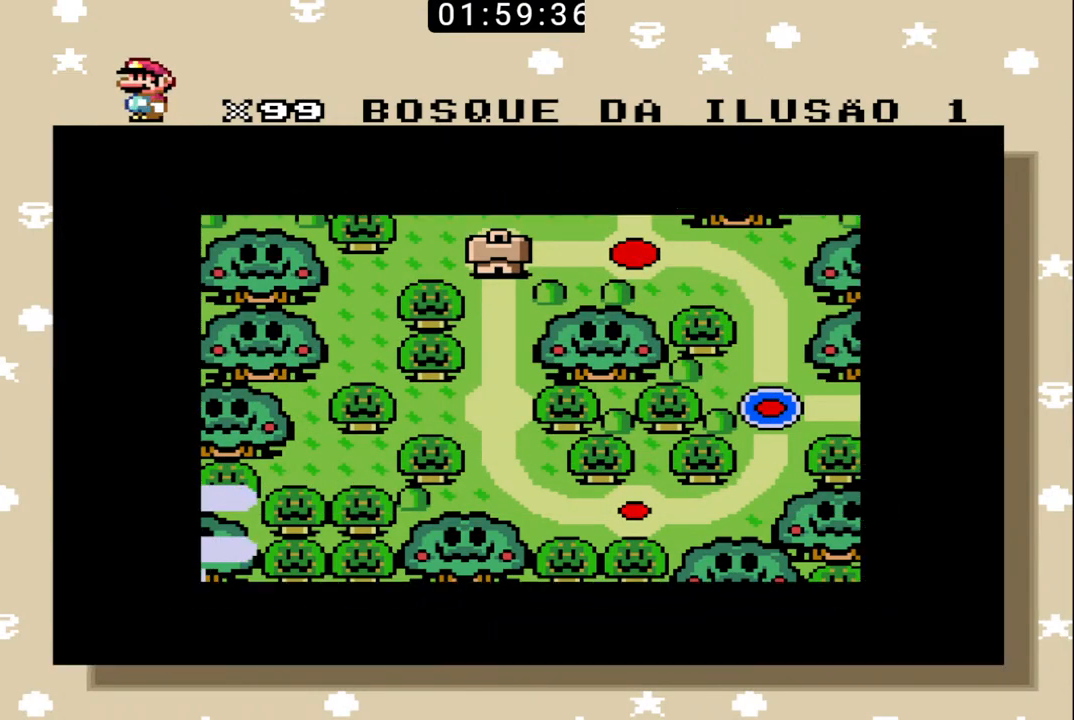
{"buttons": [], "events": [[100, "DPAD_DOWN", "up"]]}
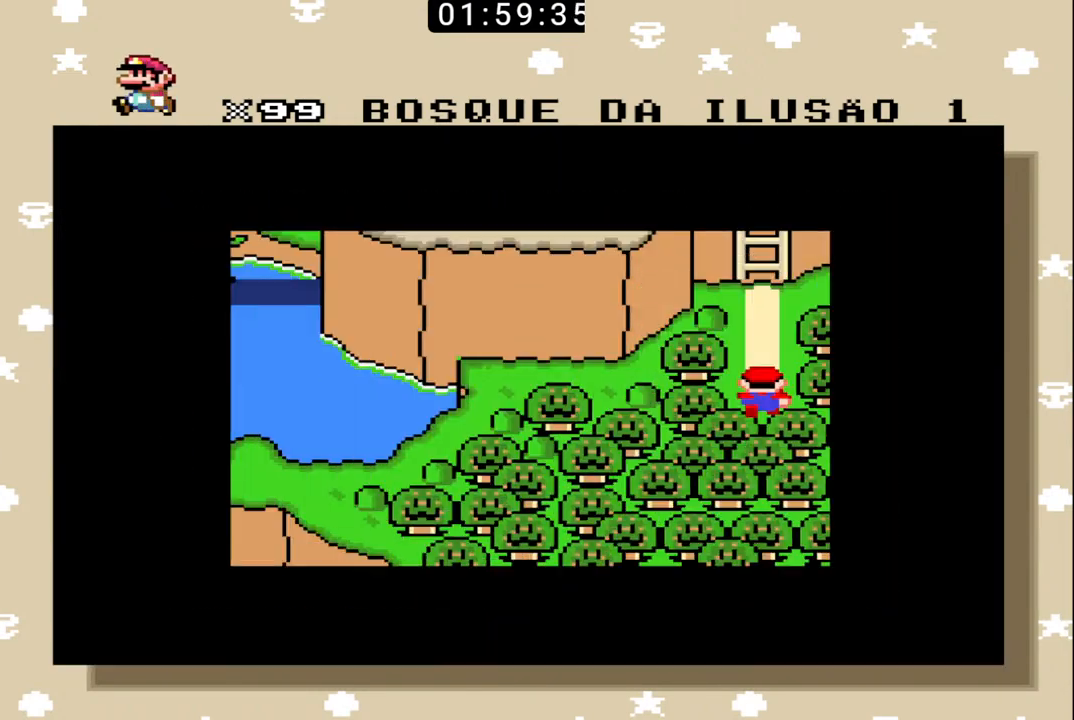
{"buttons": ["DPAD_DOWN"], "events": [[467, "DPAD_DOWN", "down"]]}
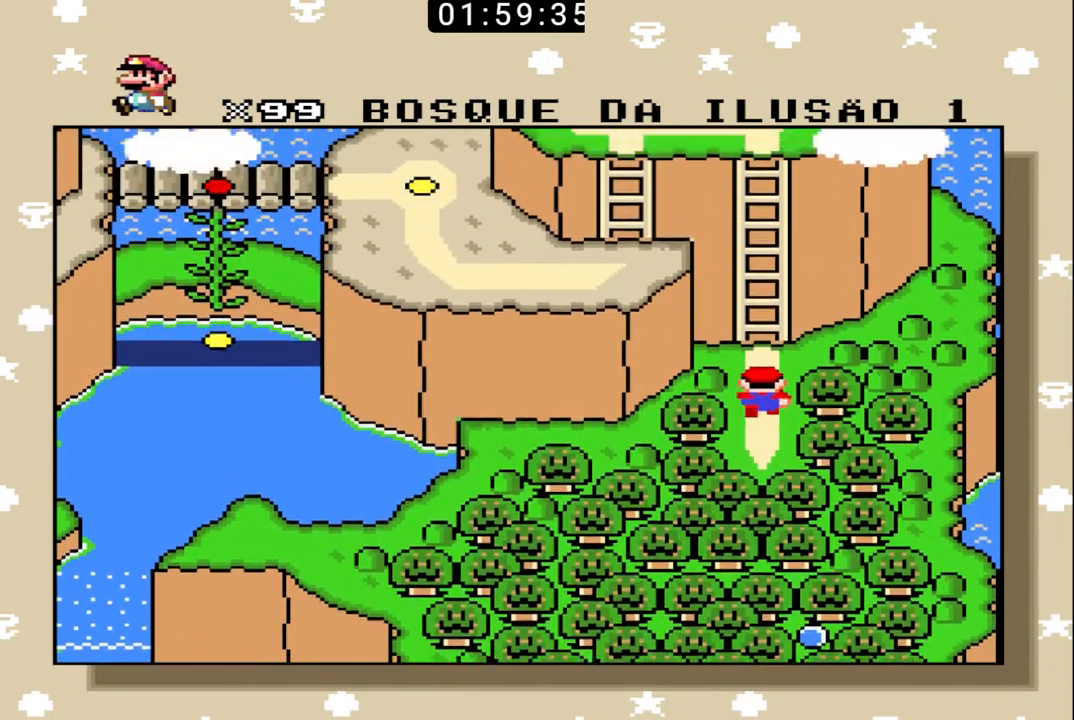
{"buttons": ["DPAD_DOWN"], "events": [[100, "DPAD_DOWN", "up"], [200, "DPAD_DOWN", "down"], [367, "DPAD_DOWN", "up"], [433, "DPAD_DOWN", "down"], [433, "DPAD_RIGHT", "down"], [500, "DPAD_RIGHT", "up"]]}
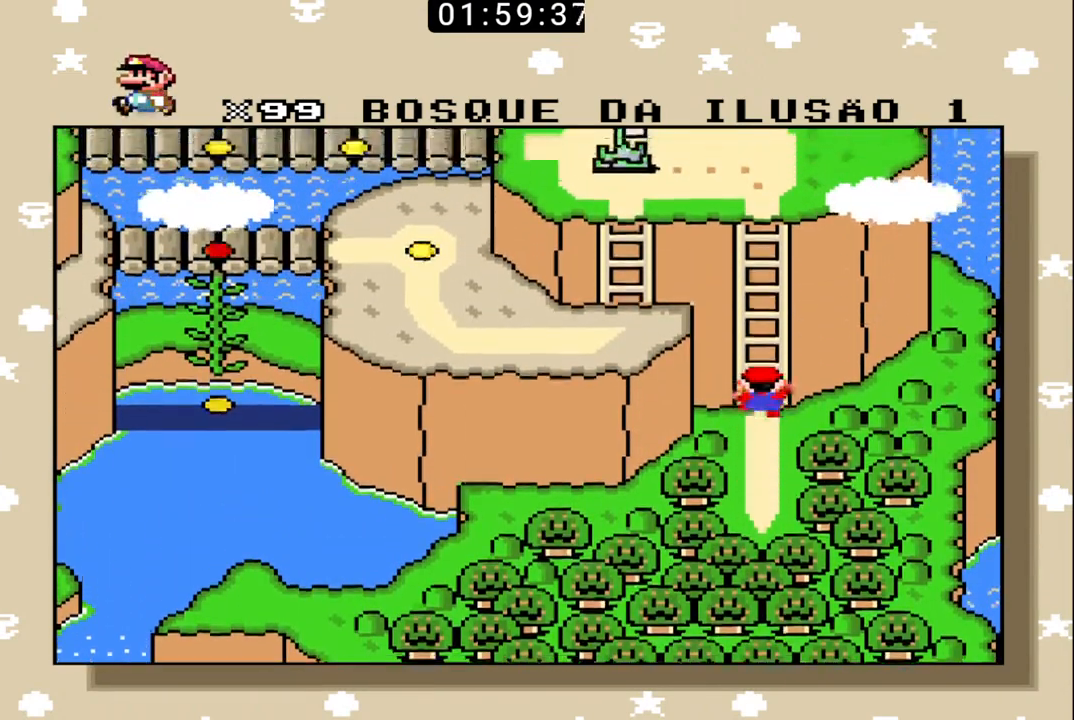
{"buttons": ["DPAD_DOWN"], "events": [[67, "DPAD_DOWN", "up"], [133, "DPAD_DOWN", "down"], [167, "DPAD_RIGHT", "down"], [200, "DPAD_RIGHT", "up"], [367, "DPAD_RIGHT", "down"], [400, "DPAD_RIGHT", "up"]]}
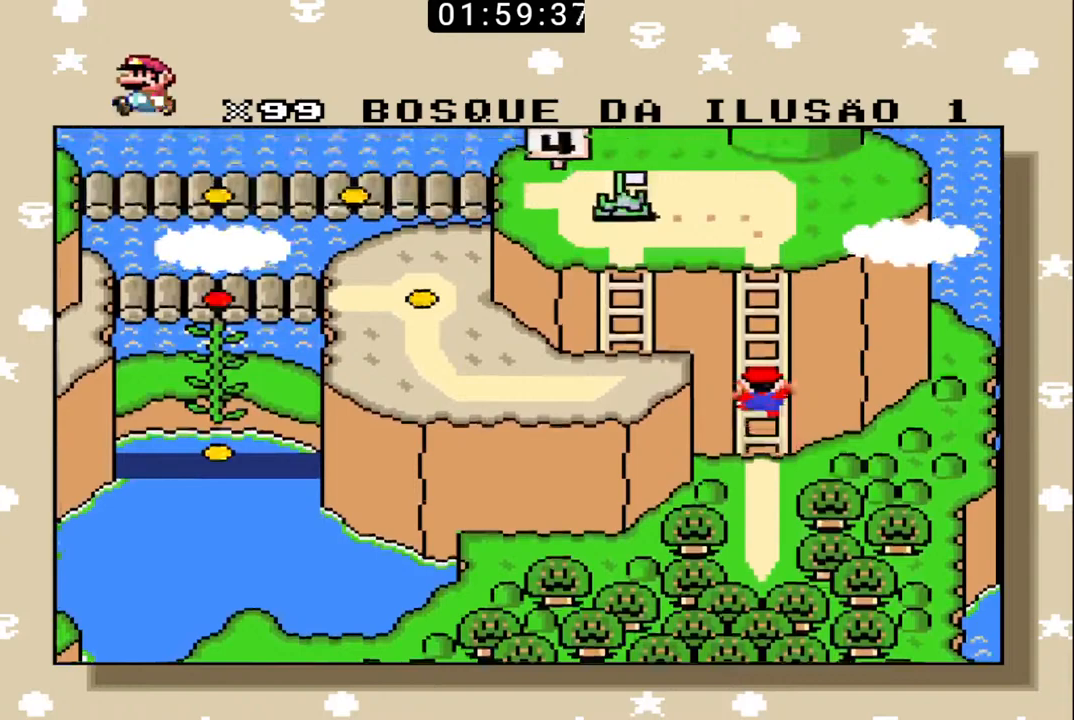
{"buttons": ["DPAD_RIGHT"], "events": [[33, "DPAD_RIGHT", "down"], [67, "DPAD_RIGHT", "up"], [133, "DPAD_DOWN", "up"], [200, "DPAD_DOWN", "down"], [300, "DPAD_DOWN", "up"], [500, "DPAD_RIGHT", "down"]]}
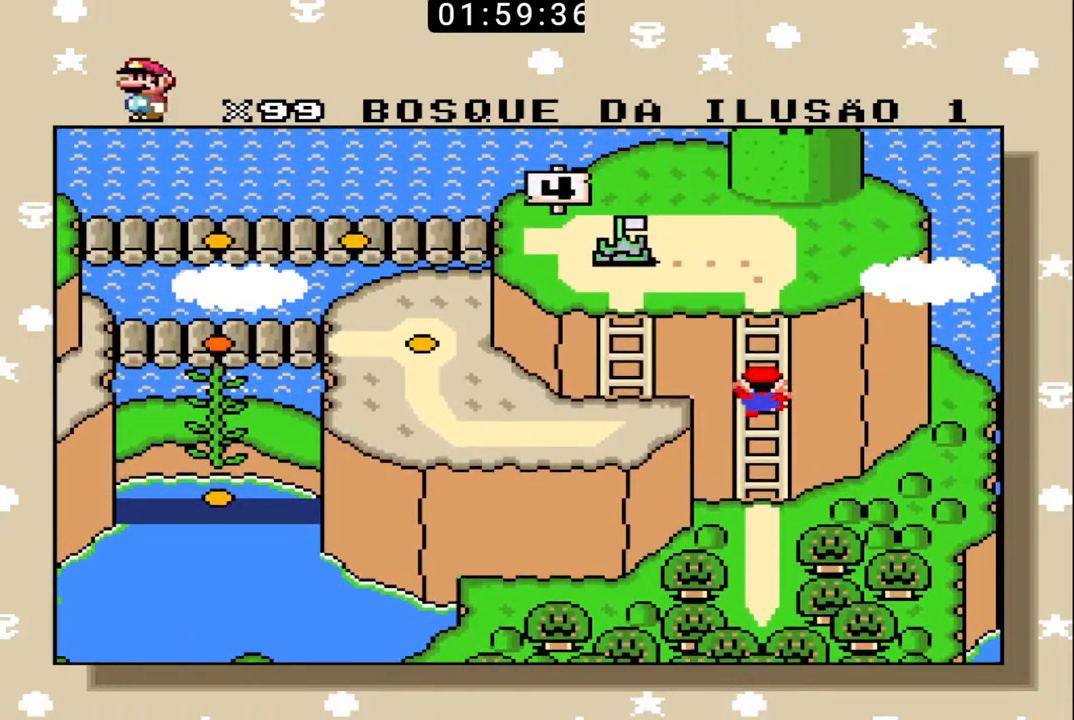
{"buttons": [], "events": [[167, "DPAD_RIGHT", "up"], [300, "DPAD_RIGHT", "down"], [433, "DPAD_RIGHT", "up"]]}
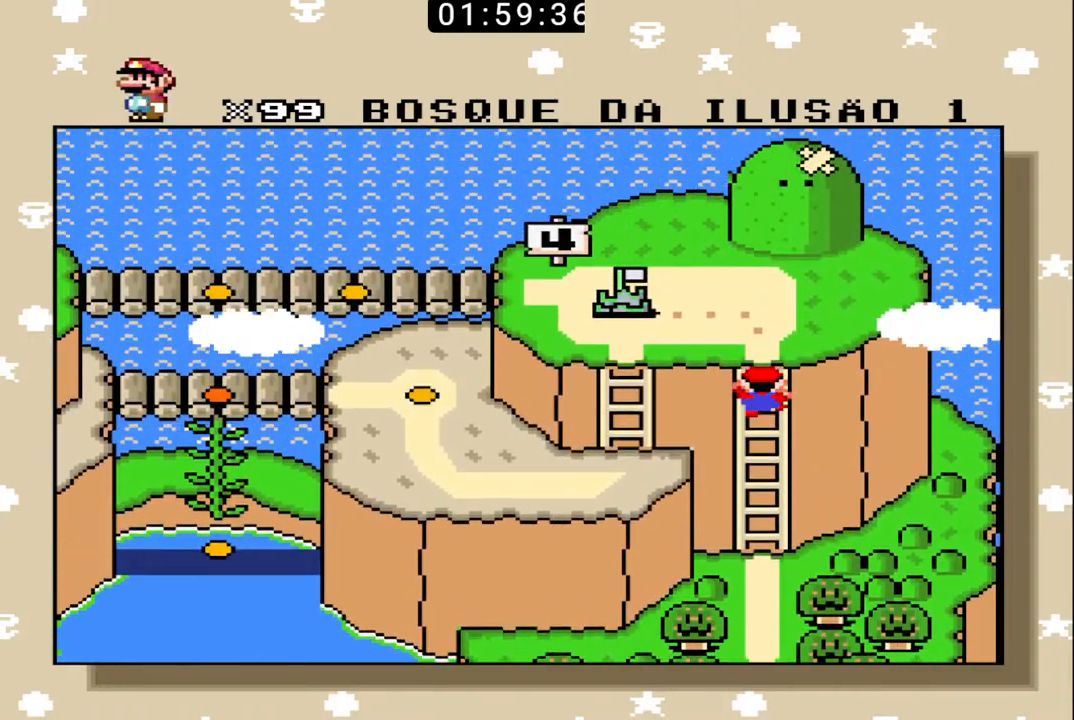
{"buttons": ["DPAD_RIGHT"], "events": [[33, "DPAD_RIGHT", "down"], [167, "DPAD_RIGHT", "up"], [267, "DPAD_RIGHT", "down"], [400, "DPAD_RIGHT", "up"], [500, "DPAD_RIGHT", "down"]]}
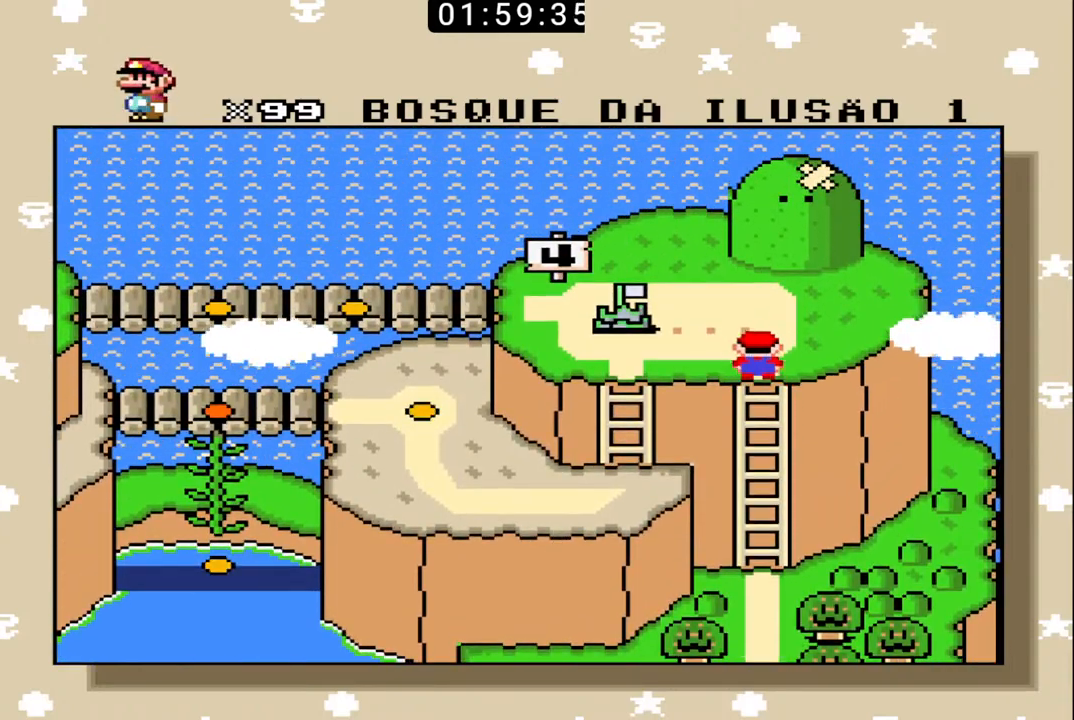
{"buttons": ["DPAD_RIGHT"], "events": [[100, "DPAD_RIGHT", "up"], [233, "DPAD_RIGHT", "down"], [333, "DPAD_RIGHT", "up"], [467, "DPAD_RIGHT", "down"]]}
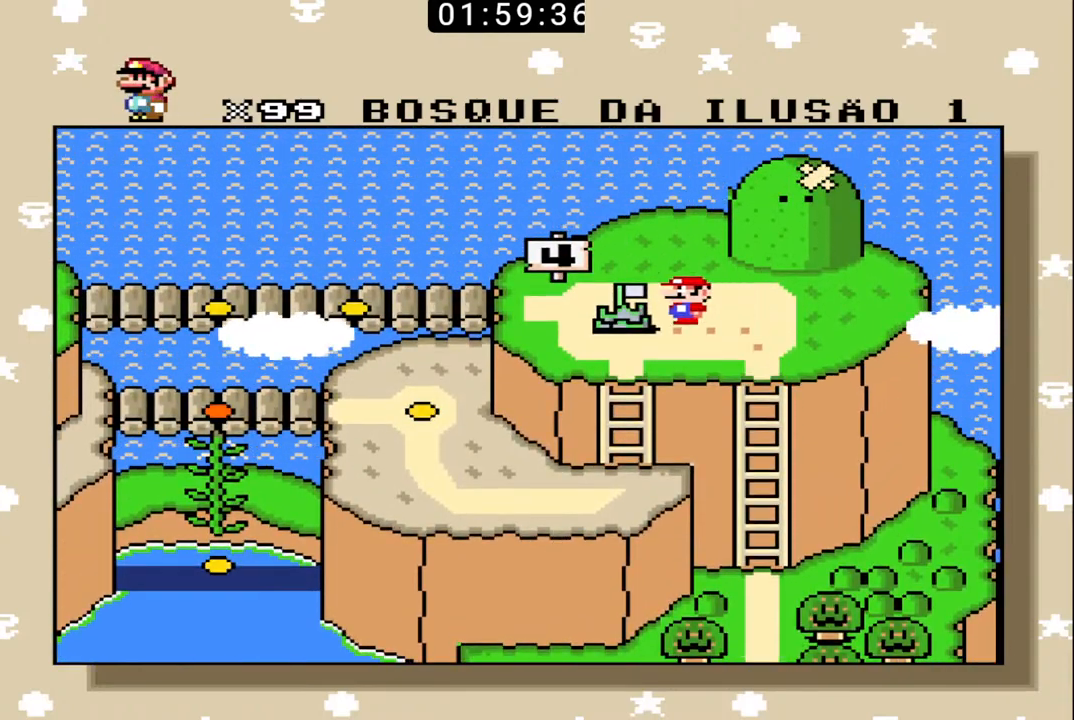
{"buttons": ["DPAD_RIGHT"], "events": [[100, "DPAD_RIGHT", "up"], [200, "DPAD_RIGHT", "down"], [333, "DPAD_RIGHT", "up"], [433, "DPAD_RIGHT", "down"]]}
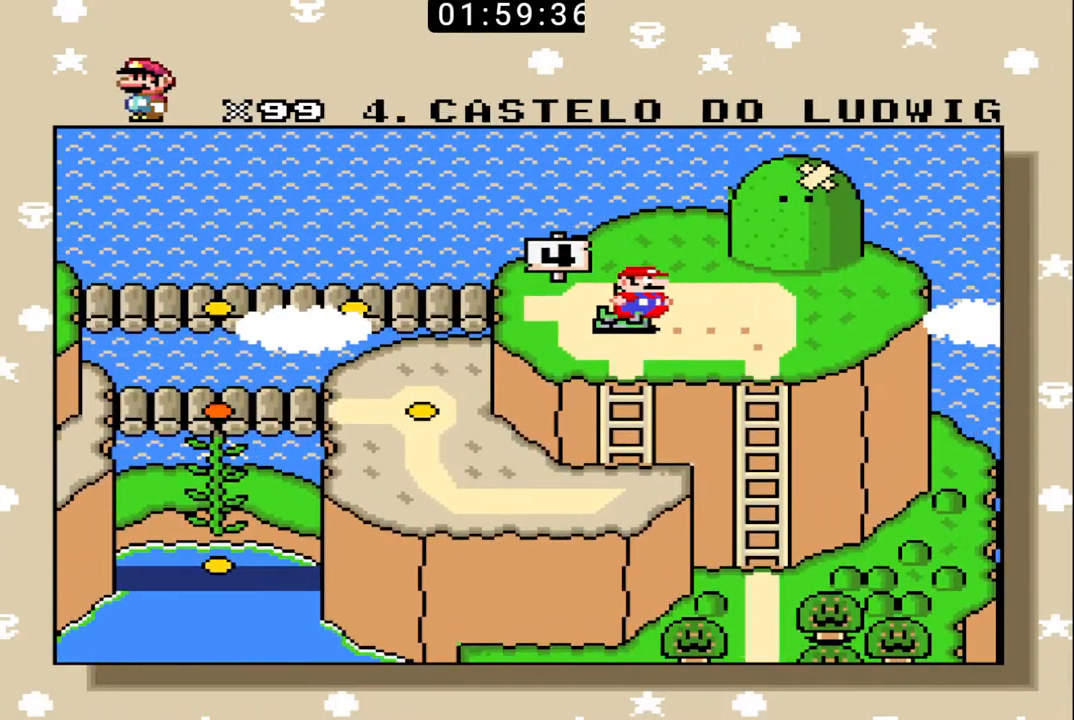
{"buttons": [], "events": [[33, "DPAD_RIGHT", "up"], [133, "DPAD_RIGHT", "down"], [300, "DPAD_RIGHT", "up"]]}
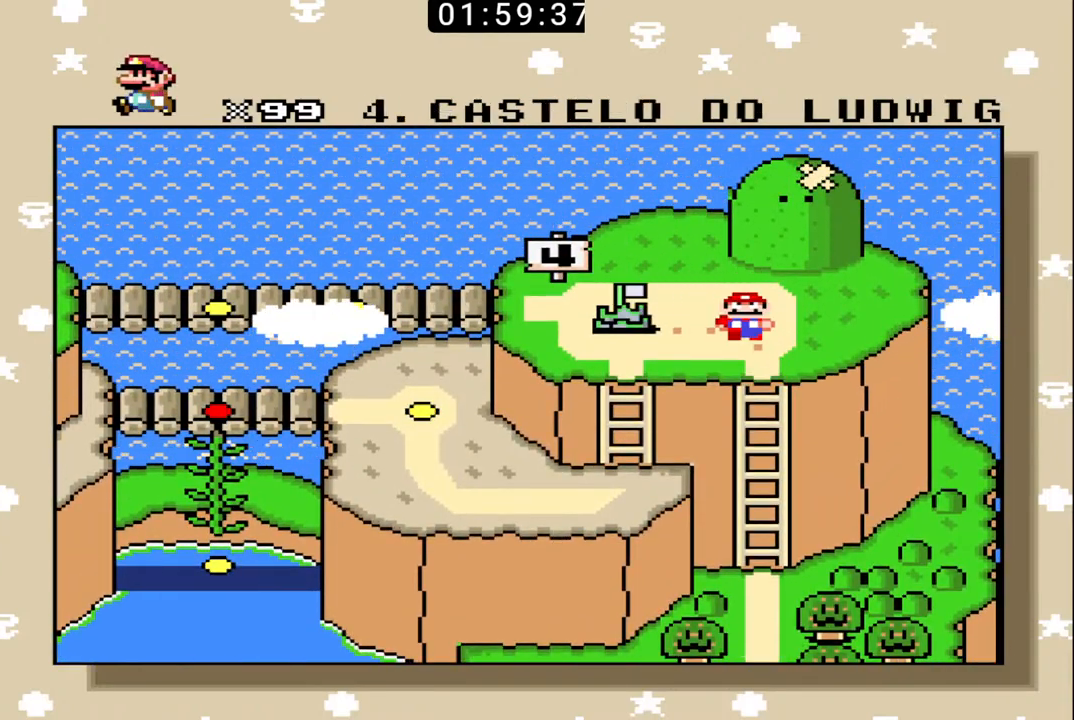
{"buttons": [], "events": []}
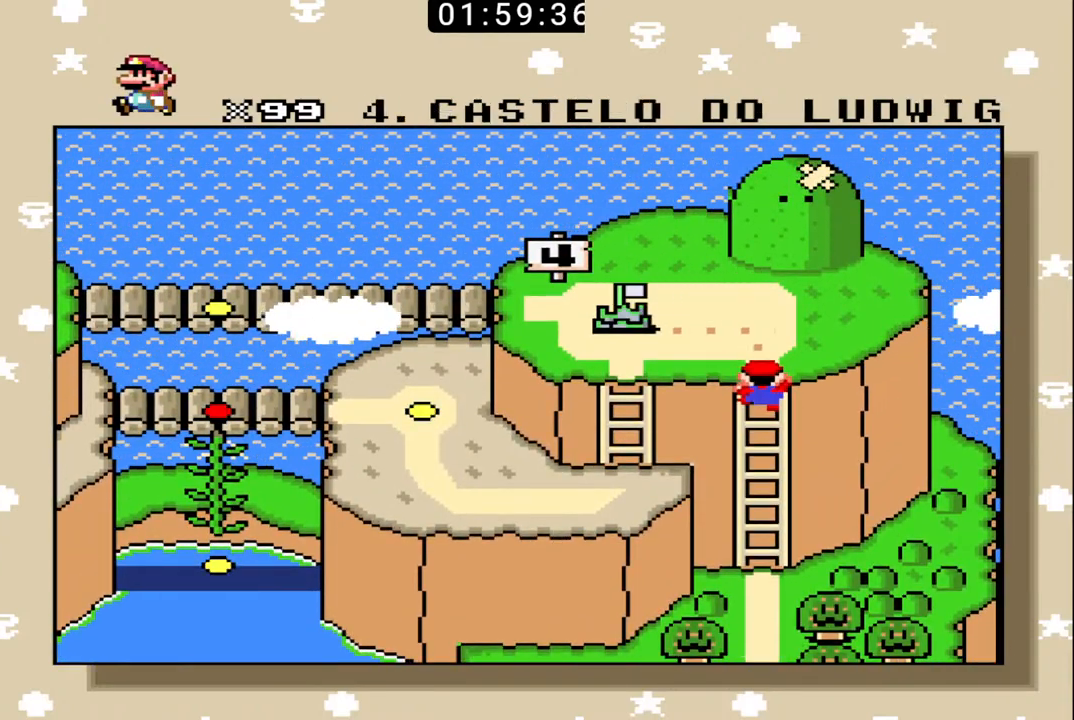
{"buttons": [], "events": [[300, "DPAD_DOWN", "down"], [500, "DPAD_DOWN", "up"]]}
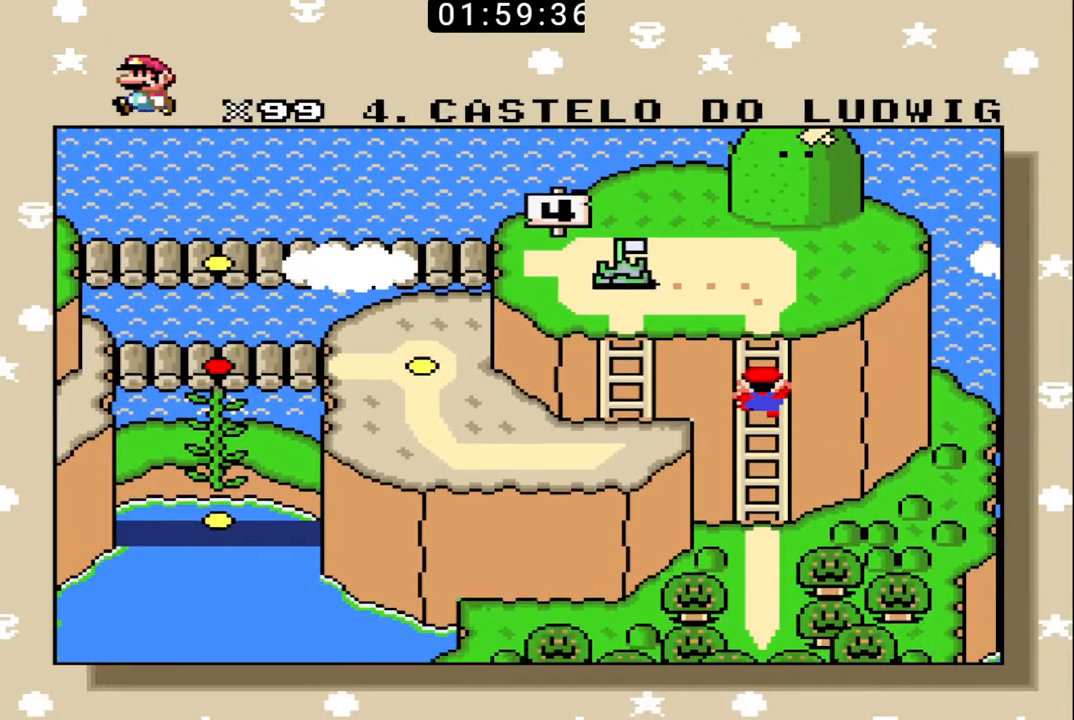
{"buttons": [], "events": [[200, "DPAD_DOWN", "down"], [200, "DPAD_LEFT", "down"], [267, "DPAD_DOWN", "up"], [333, "DPAD_LEFT", "up"]]}
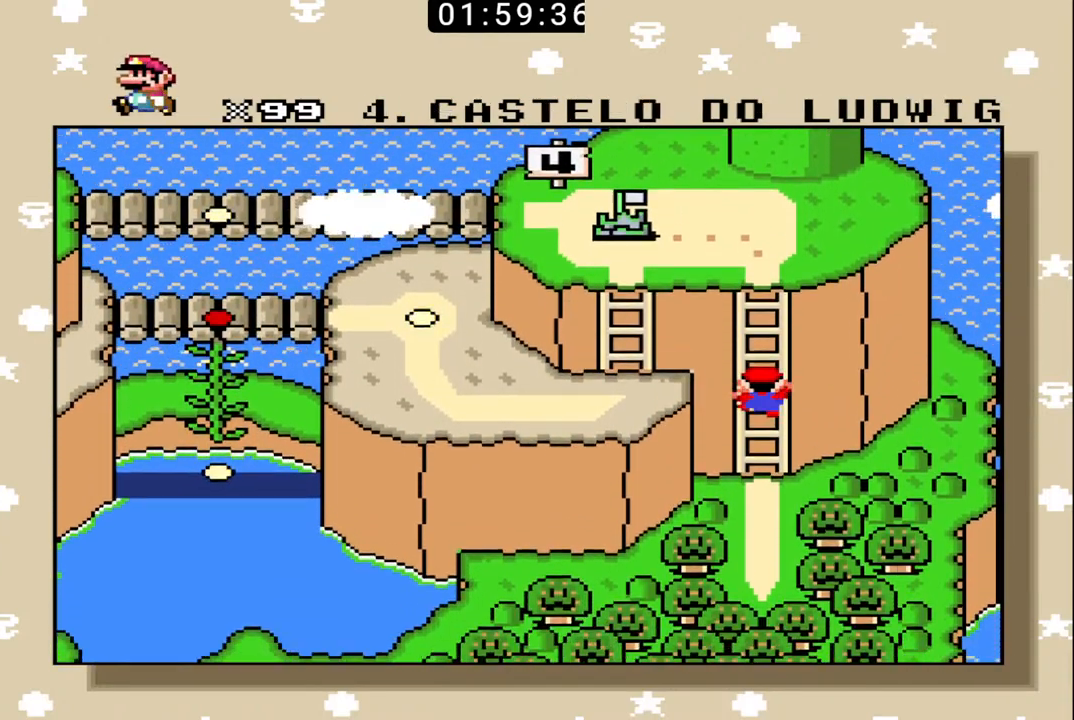
{"buttons": [], "events": [[100, "DPAD_LEFT", "down"], [233, "DPAD_LEFT", "up"]]}
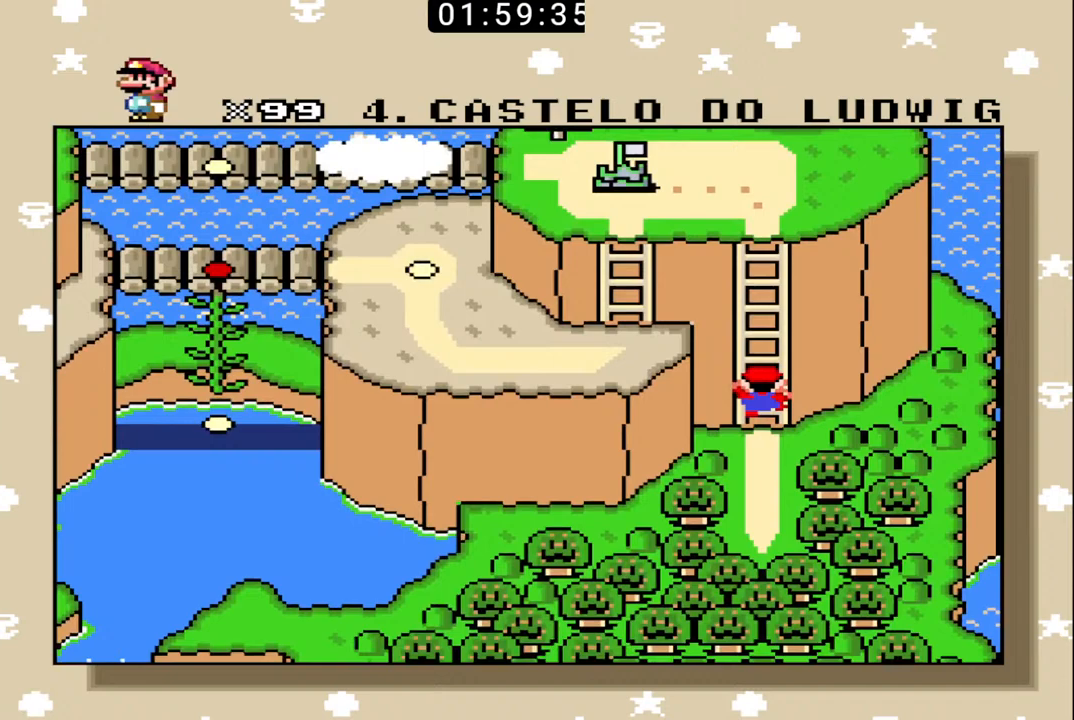
{"buttons": [], "events": []}
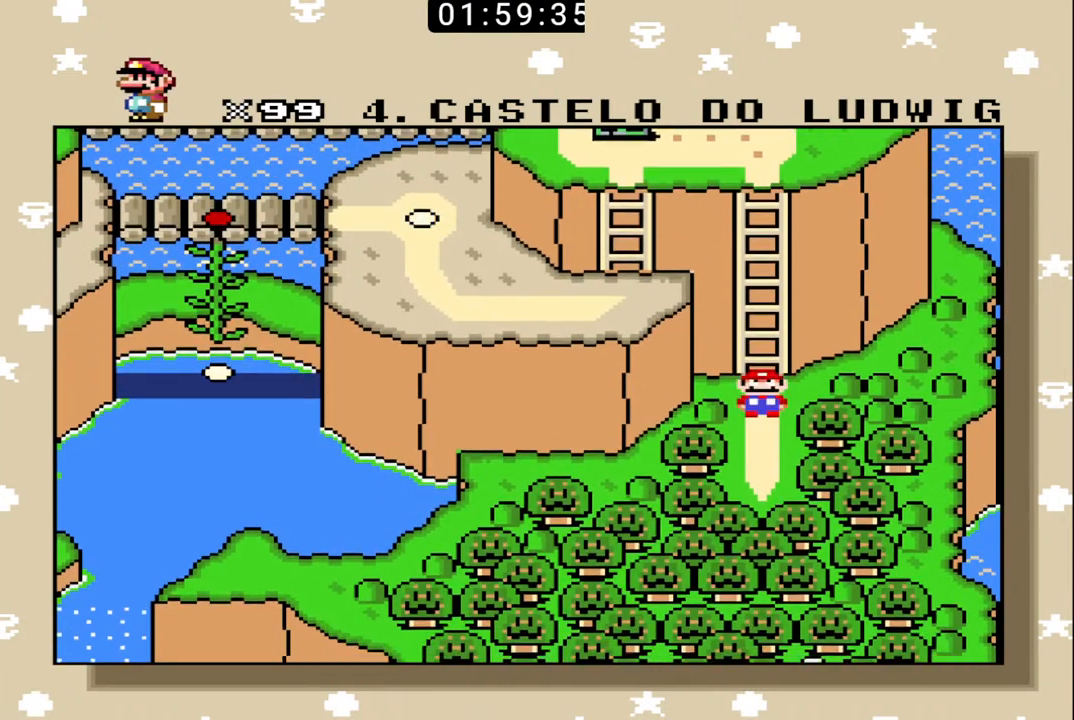
{"buttons": [], "events": []}
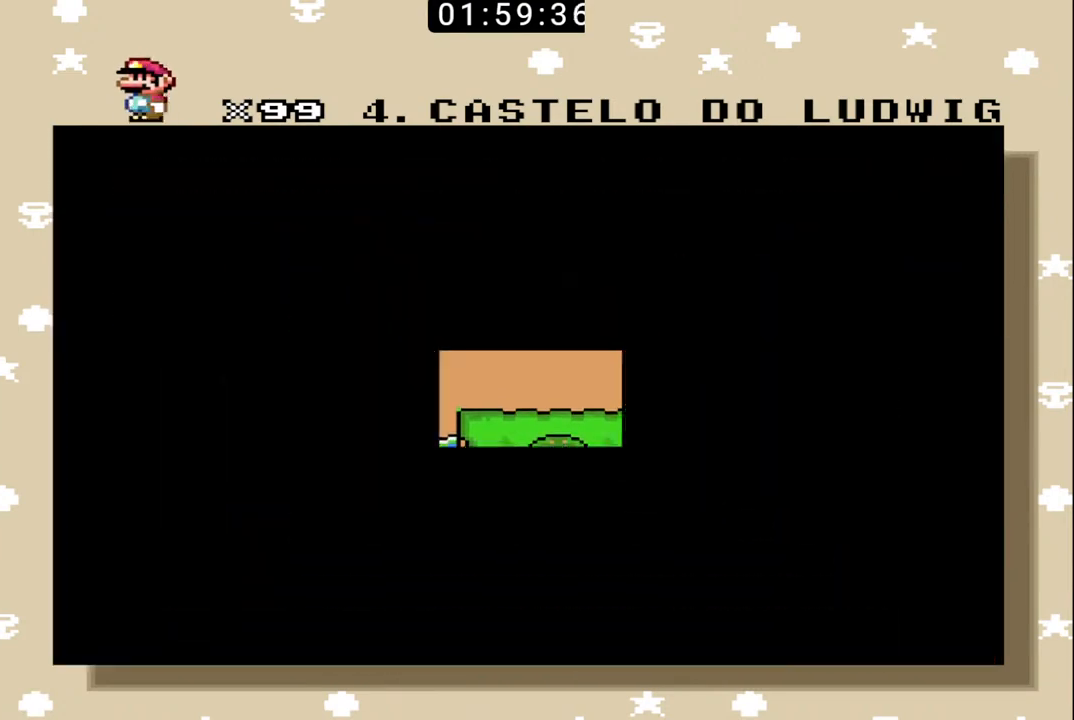
{"buttons": [], "events": []}
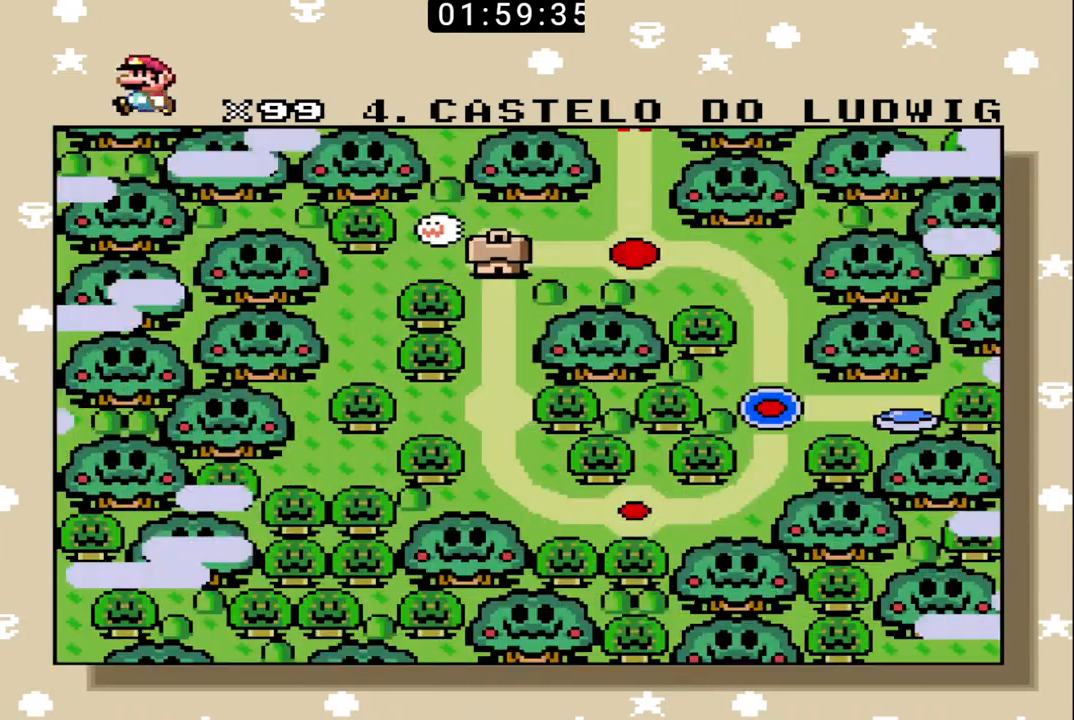
{"buttons": ["DPAD_LEFT"], "events": [[167, "DPAD_LEFT", "down"], [300, "DPAD_LEFT", "up"], [400, "DPAD_LEFT", "down"]]}
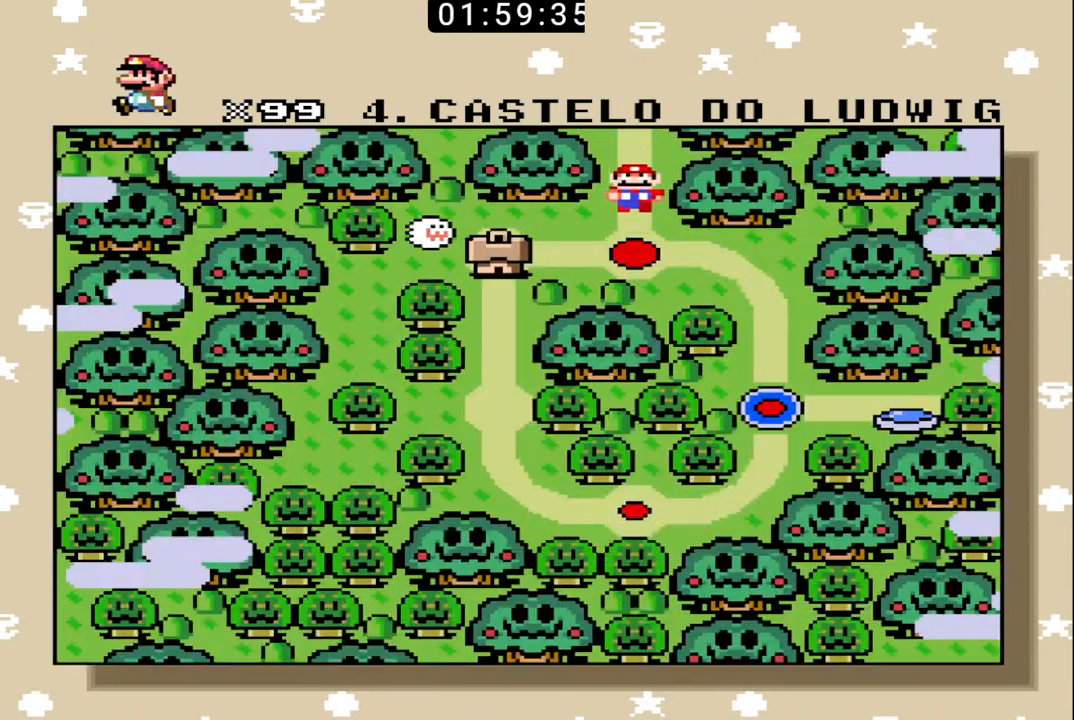
{"buttons": [], "events": [[33, "DPAD_LEFT", "up"], [133, "DPAD_LEFT", "down"], [267, "DPAD_LEFT", "up"], [300, "DPAD_LEFT", "down"], [467, "DPAD_LEFT", "up"]]}
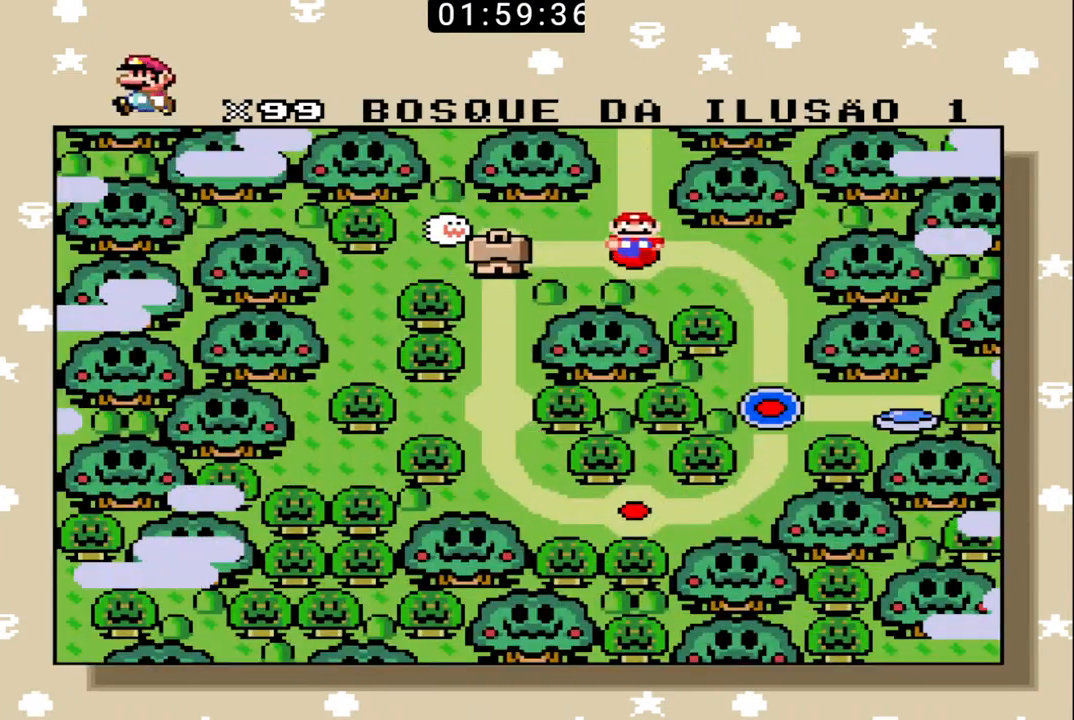
{"buttons": ["X"], "events": [[67, "DPAD_LEFT", "down"], [167, "DPAD_LEFT", "up"], [433, "X", "down"]]}
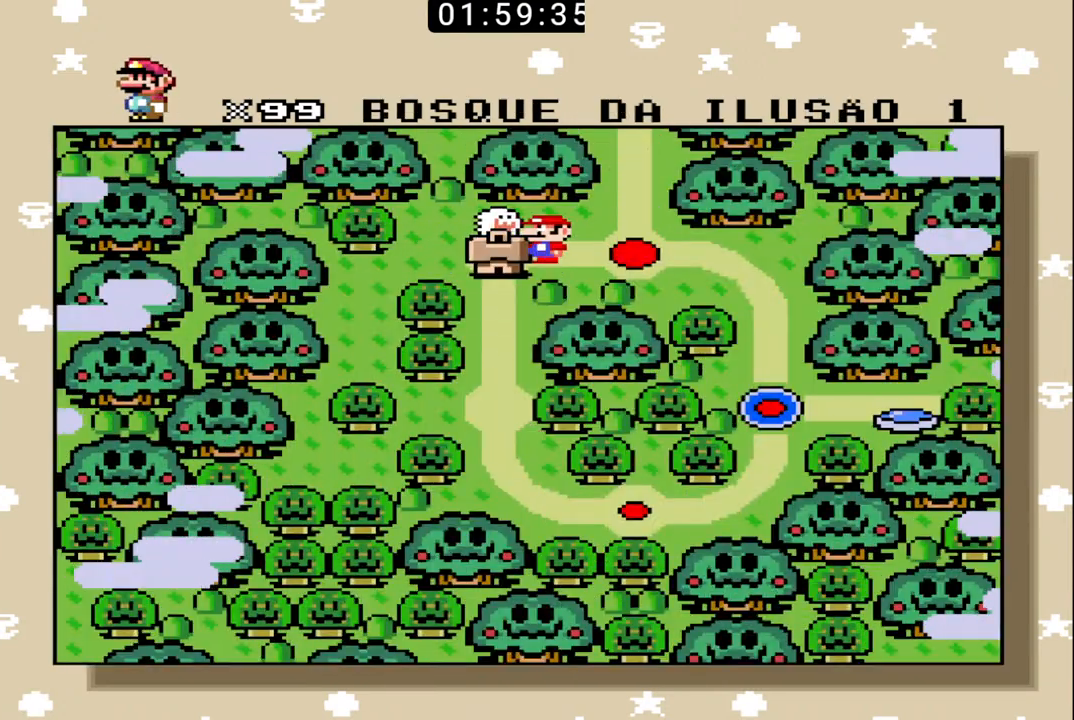
{"buttons": [], "events": [[33, "X", "up"], [67, "X", "down"], [167, "X", "up"], [233, "X", "down"], [300, "X", "up"], [367, "X", "down"], [433, "X", "up"]]}
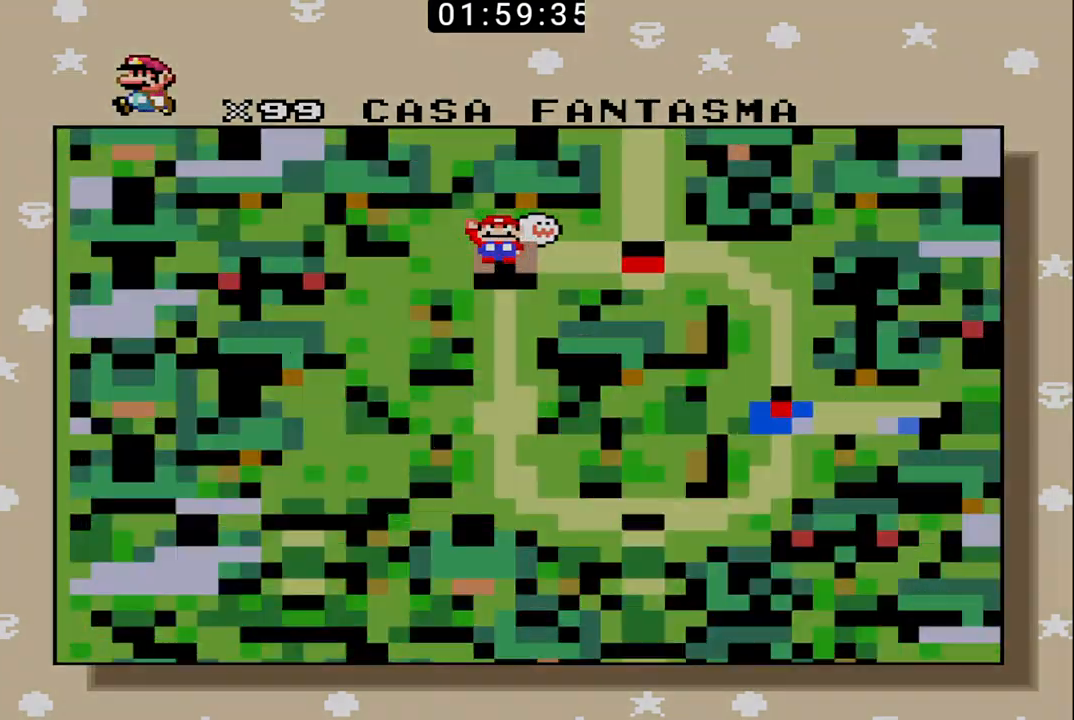
{"buttons": [], "events": [[33, "X", "down"], [100, "X", "up"], [167, "X", "down"], [267, "X", "up"], [333, "X", "down"], [433, "X", "up"]]}